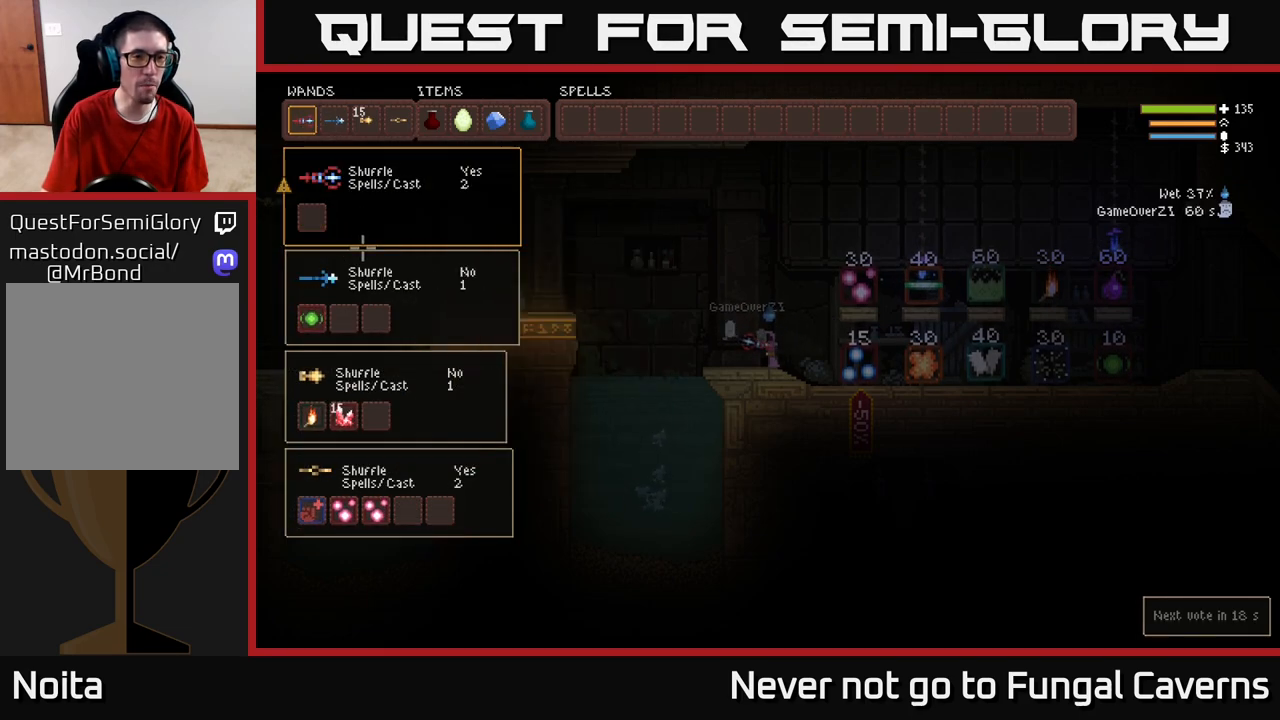
Gameplay with a controller (Xbox layout); each line is a JSON object with the inputs held at the frame after it. "events" lists button and stick changes between this image and that frame as [ms after this image, input, new state], when the widget could be followed in between.
{"buttons": [], "left_stick": "center", "right_stick": "center", "events": [[117, "SELECT", "down"], [250, "SELECT", "up"]]}
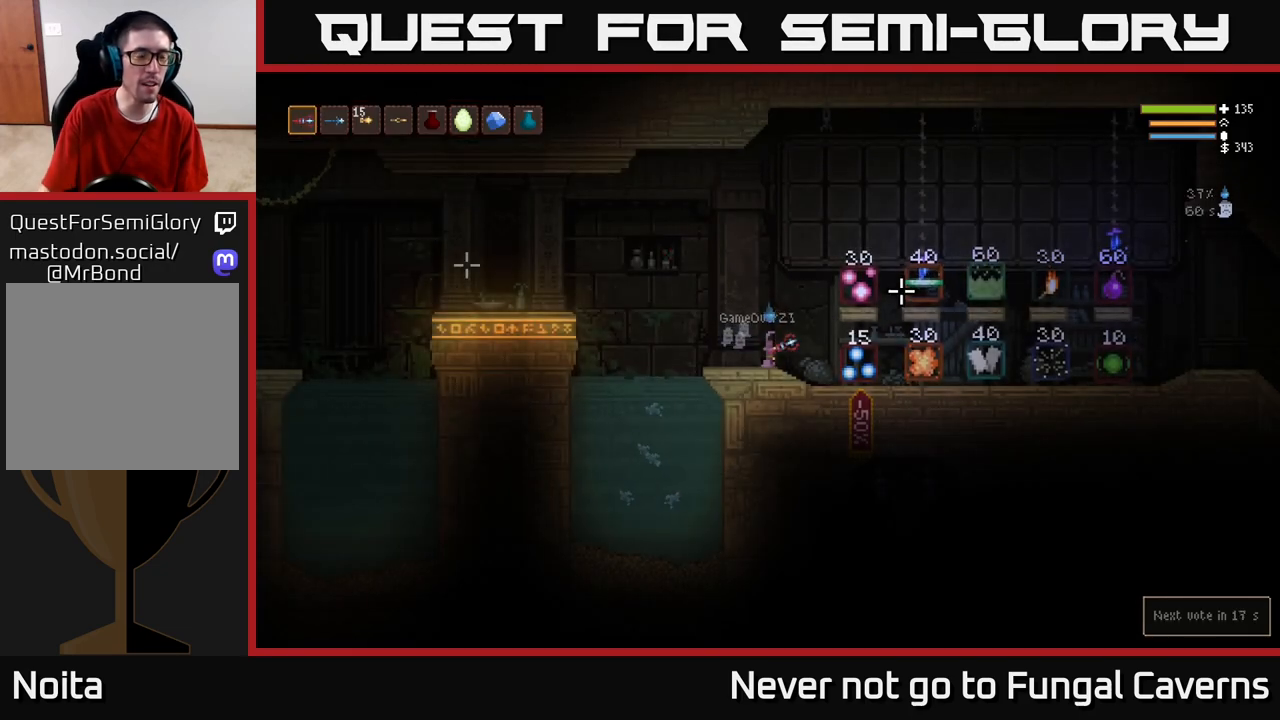
{"buttons": [], "left_stick": "center", "right_stick": "center", "events": []}
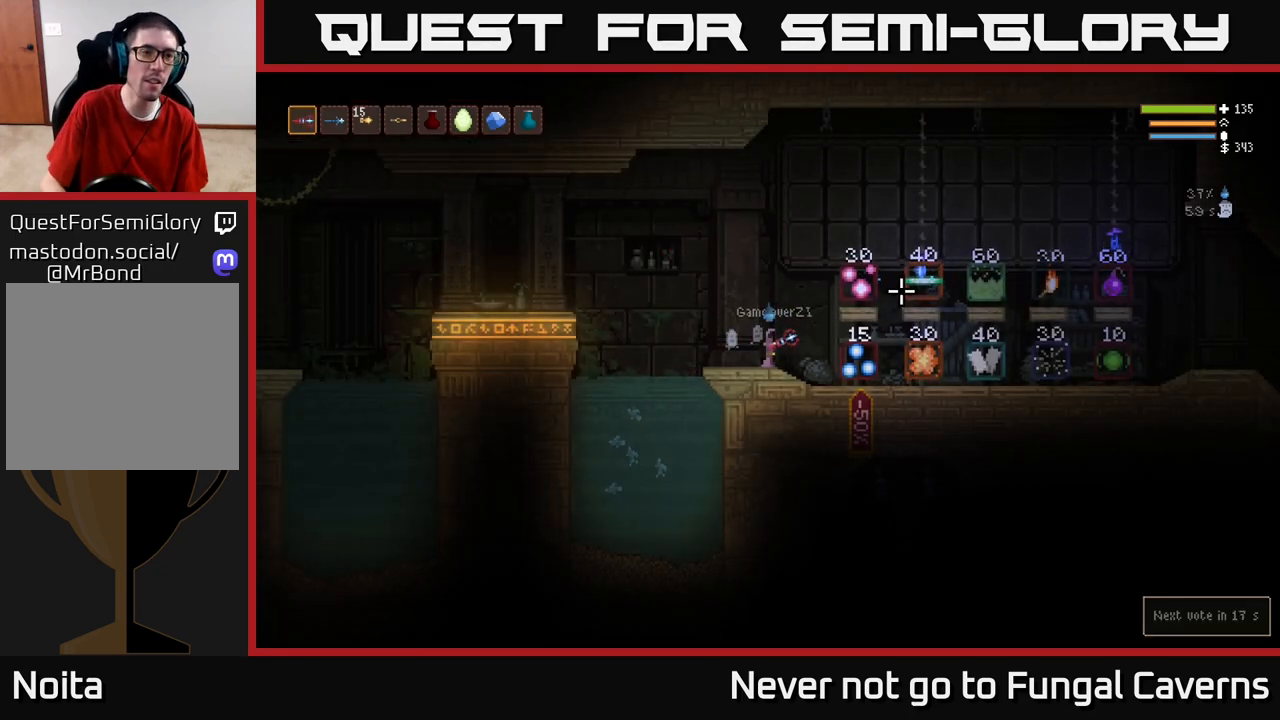
{"buttons": ["R2"], "left_stick": "center", "right_stick": "up-left", "events": [[67, "R1", "down"], [117, "R1", "up"], [350, "right_stick", "up-left"], [450, "R2", "down"]]}
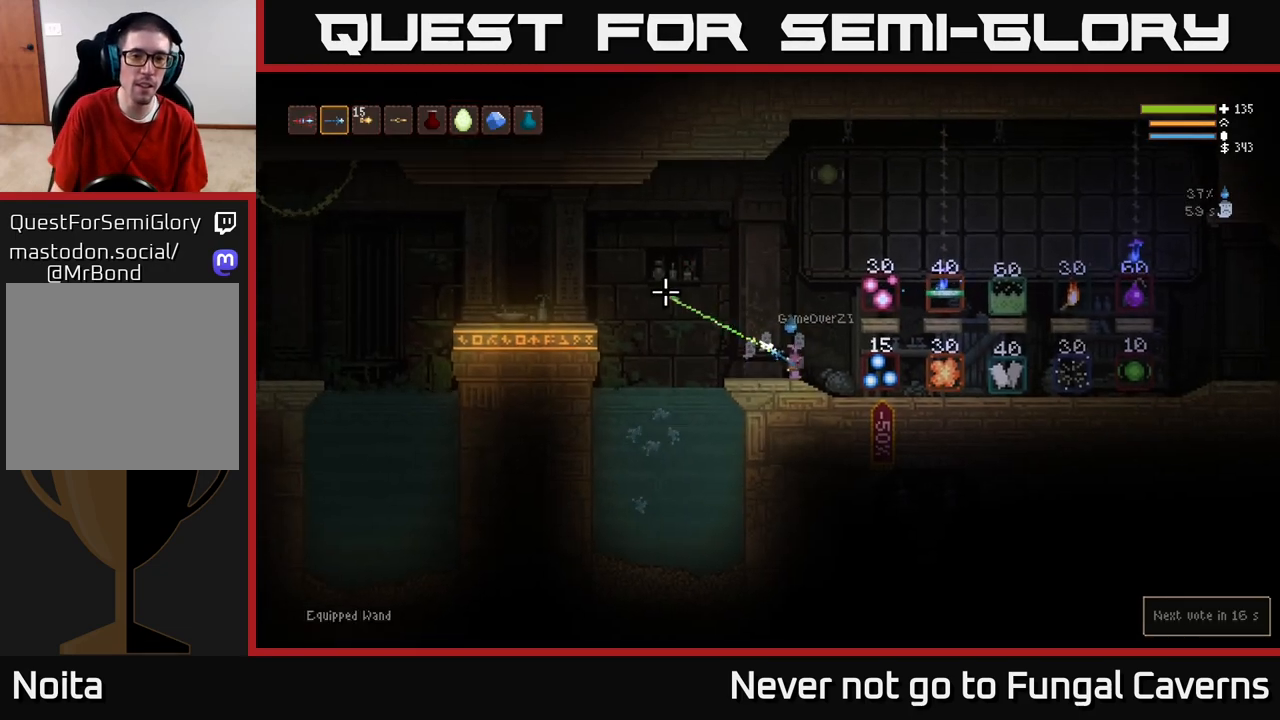
{"buttons": ["R2"], "left_stick": "center", "right_stick": "up-left", "events": []}
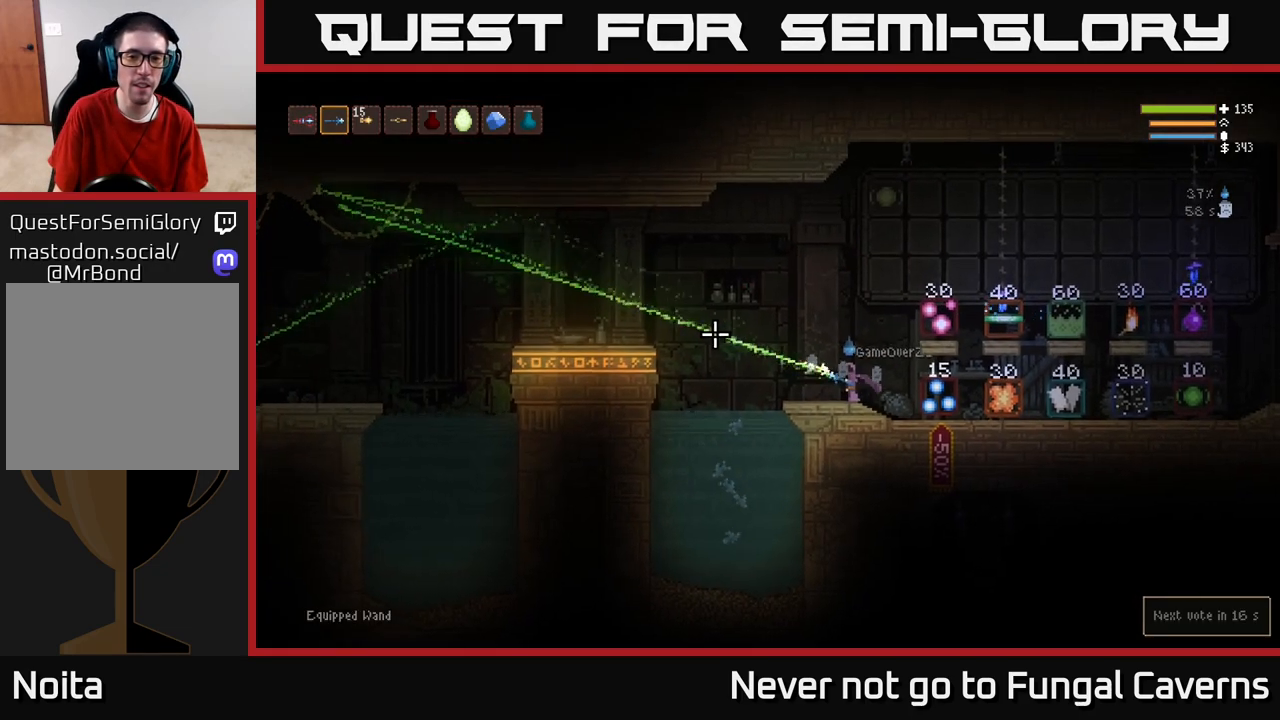
{"buttons": ["R2"], "left_stick": "center", "right_stick": "up-left", "events": []}
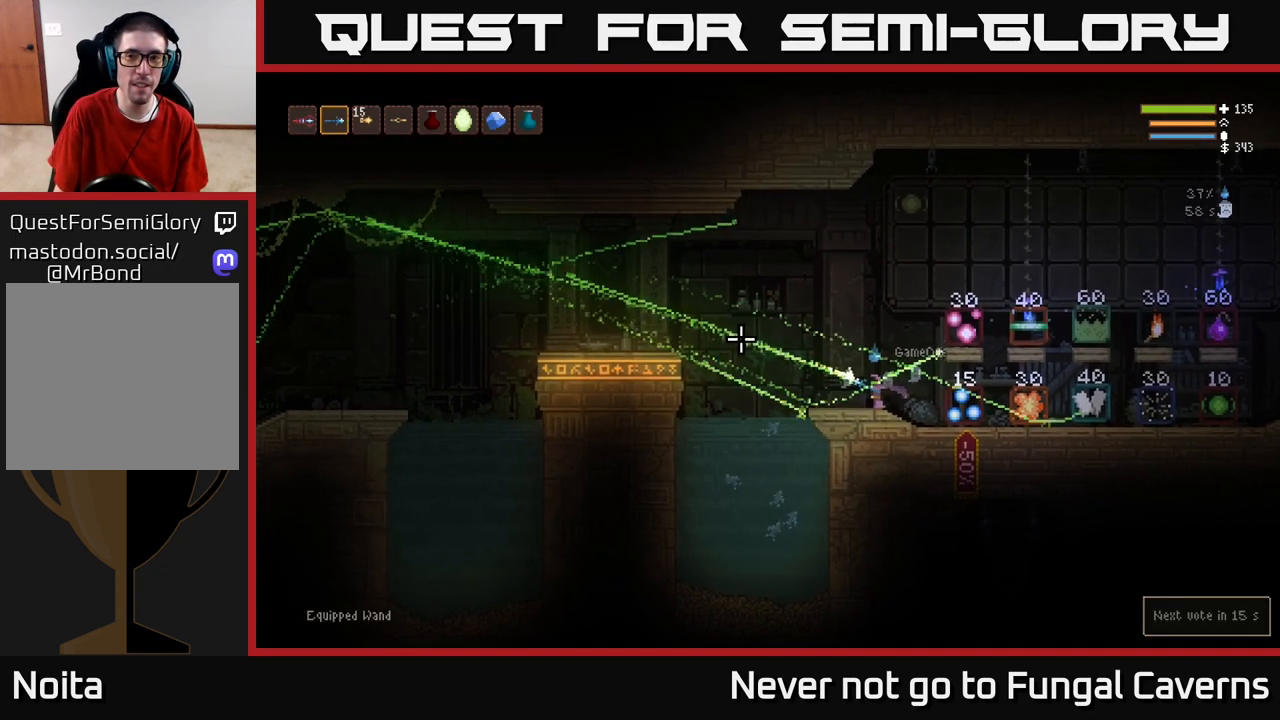
{"buttons": ["R2"], "left_stick": "center", "right_stick": "up-left", "events": []}
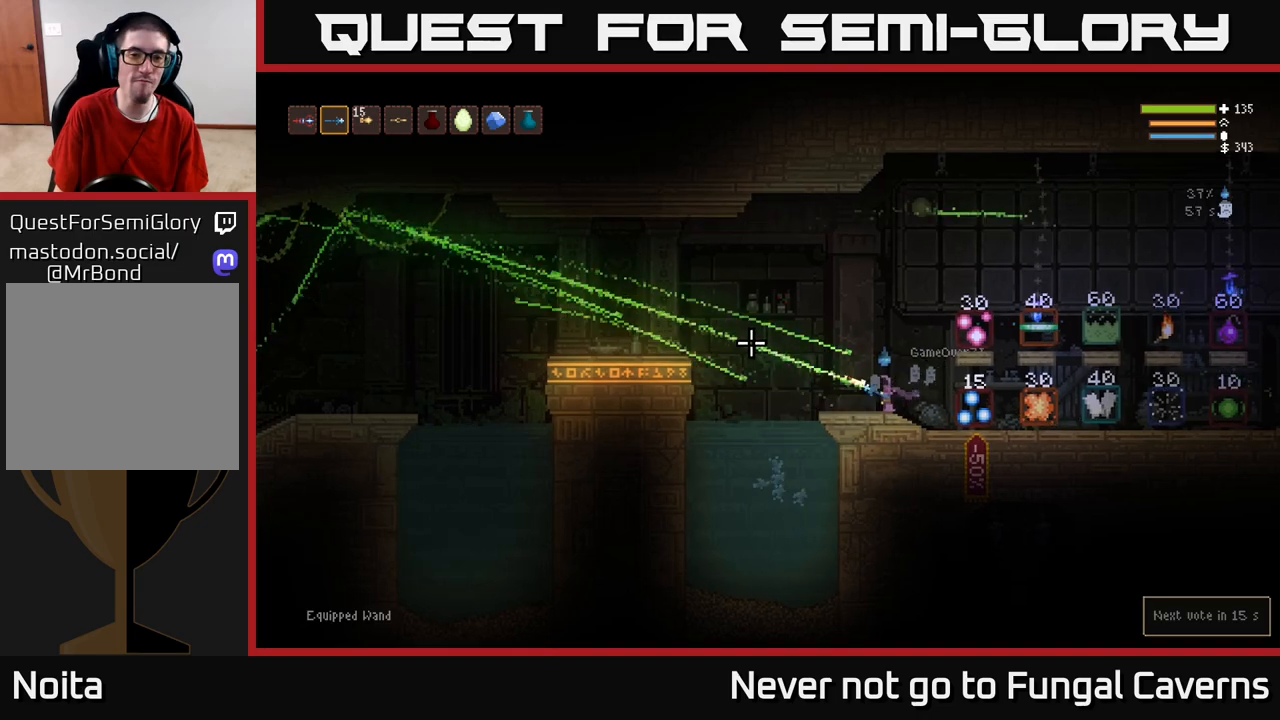
{"buttons": [], "left_stick": "right", "right_stick": "up-right", "events": [[250, "R2", "up"], [483, "right_stick", "up-right"], [500, "left_stick", "right"]]}
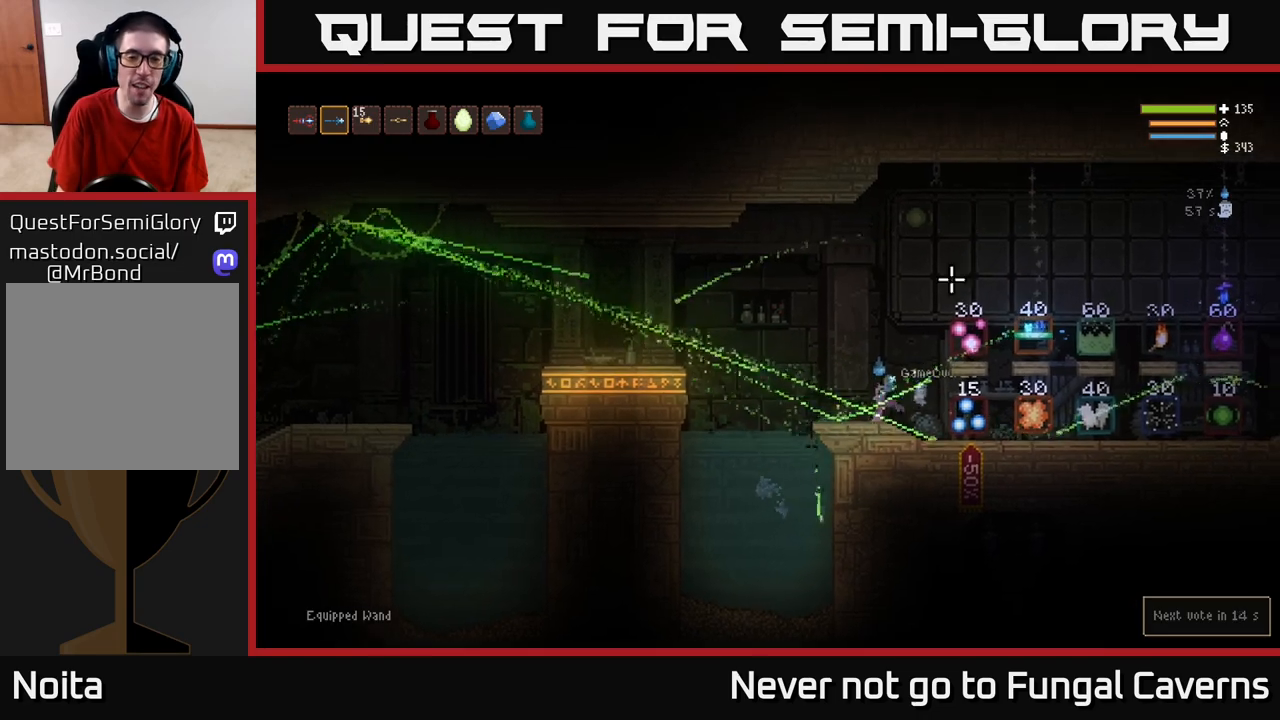
{"buttons": [], "left_stick": "right", "right_stick": "right", "events": [[33, "right_stick", "right"]]}
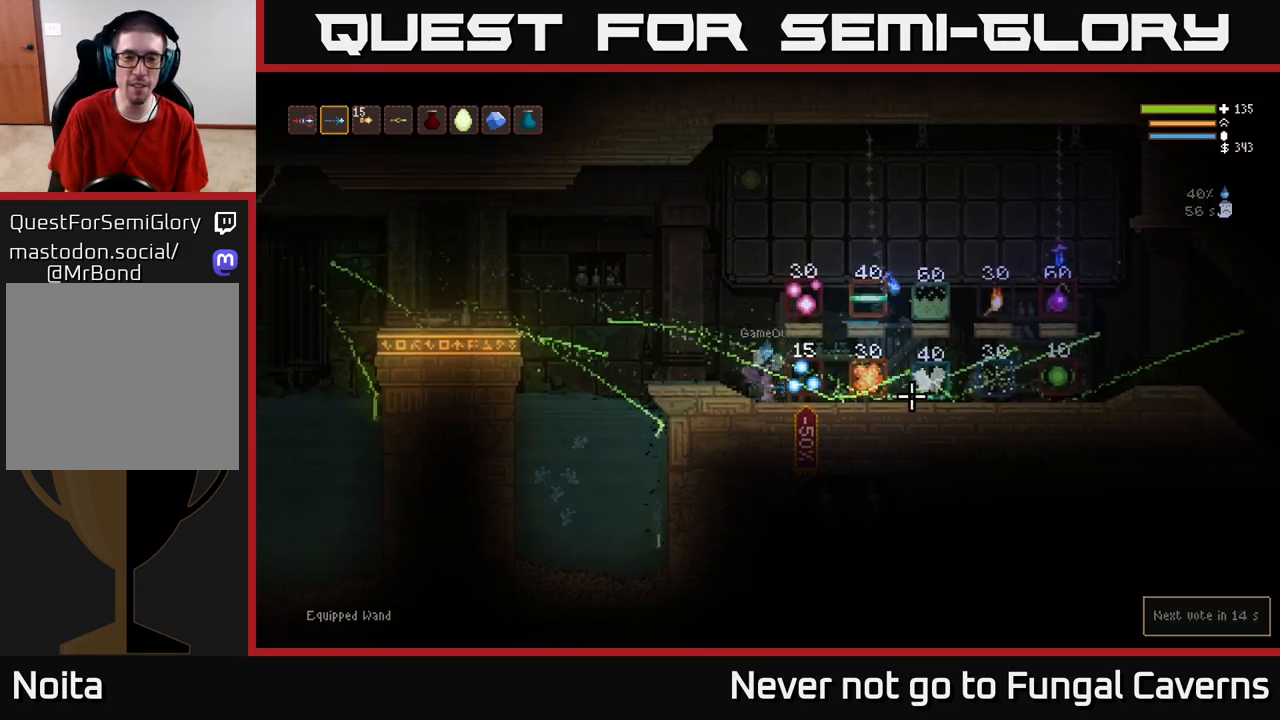
{"buttons": [], "left_stick": "right", "right_stick": "right", "events": []}
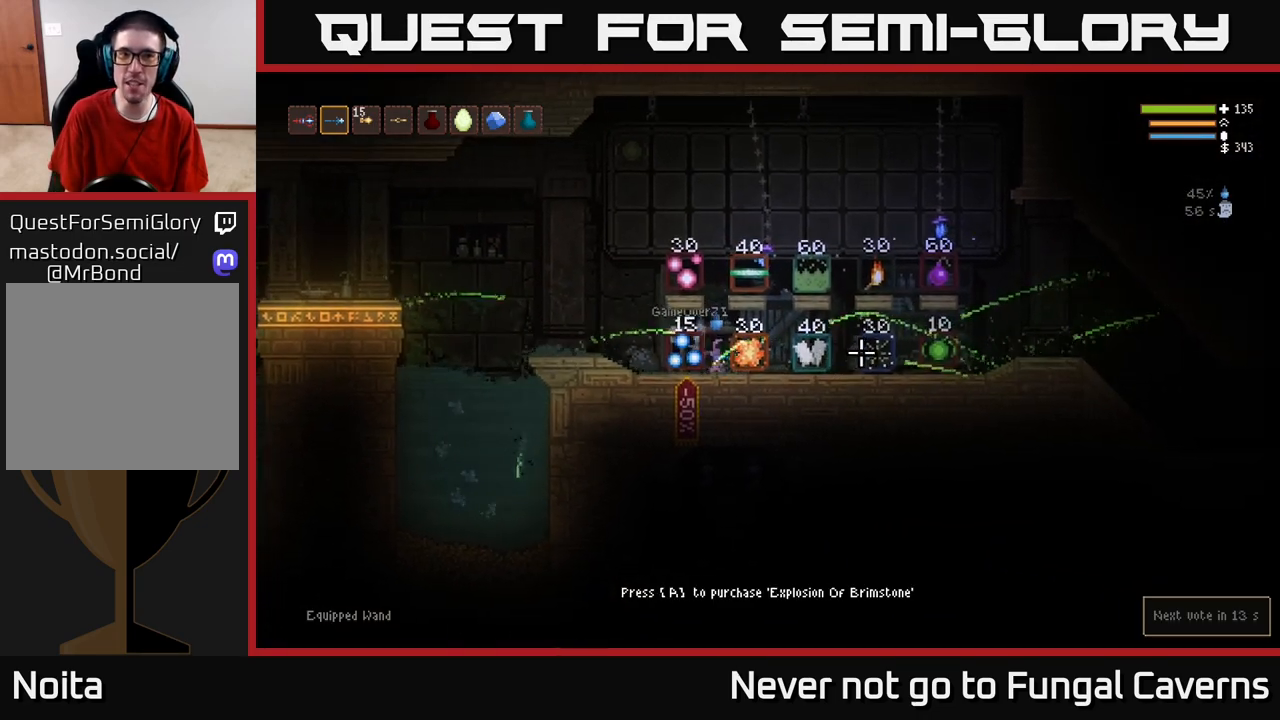
{"buttons": [], "left_stick": "right", "right_stick": "right", "events": [[17, "R1", "down"], [67, "R1", "up"]]}
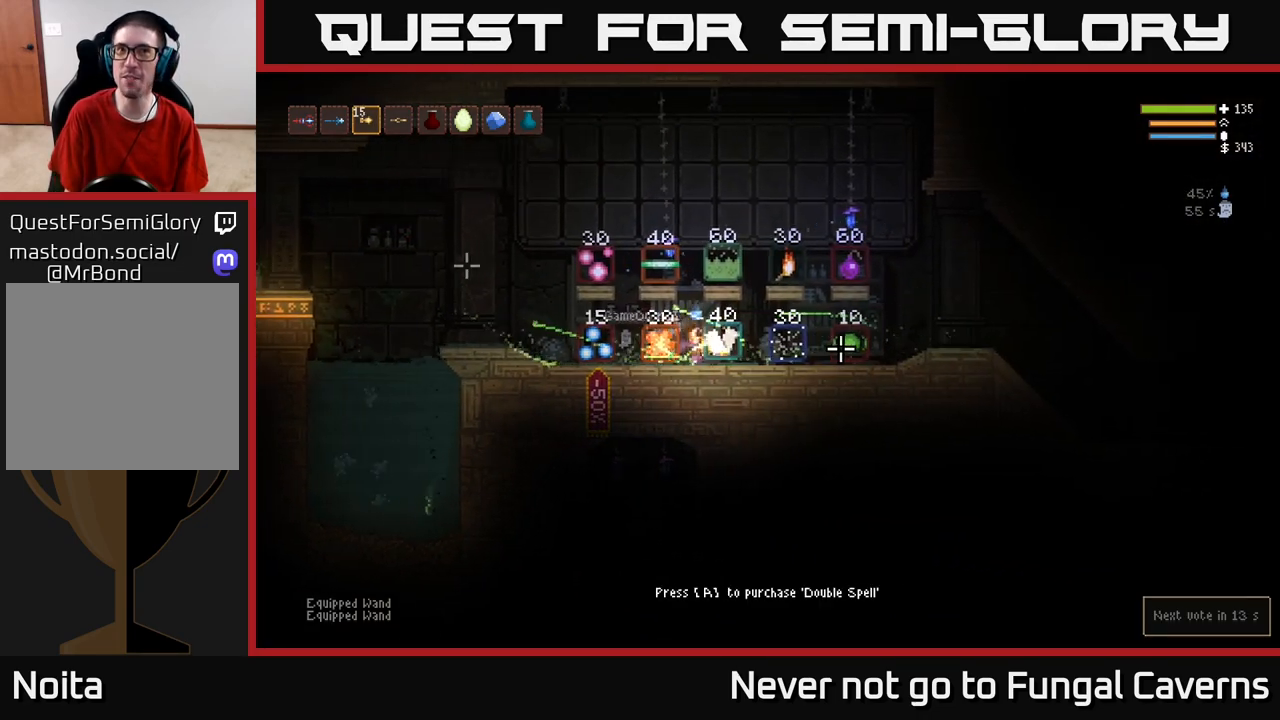
{"buttons": [], "left_stick": "right", "right_stick": "right", "events": [[300, "R1", "down"], [383, "R1", "up"]]}
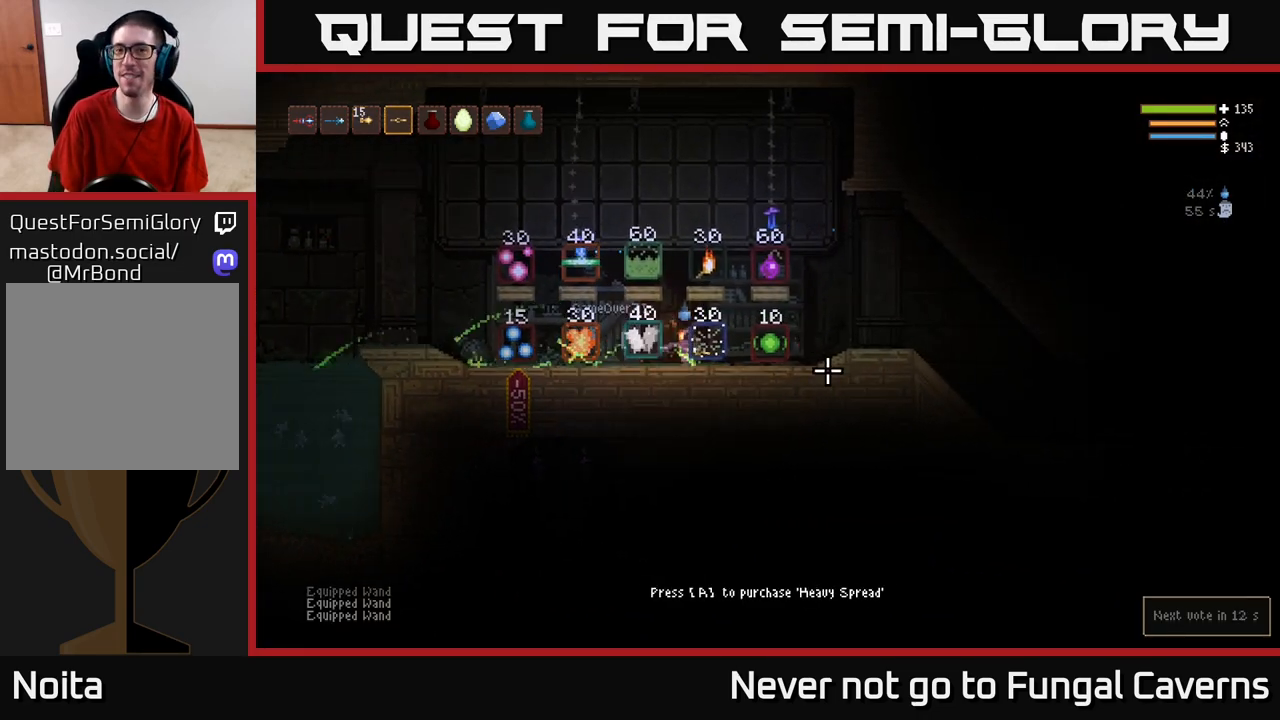
{"buttons": ["R2"], "left_stick": "right", "right_stick": "right", "events": [[117, "L2", "down"], [217, "L2", "up"], [317, "R2", "down"]]}
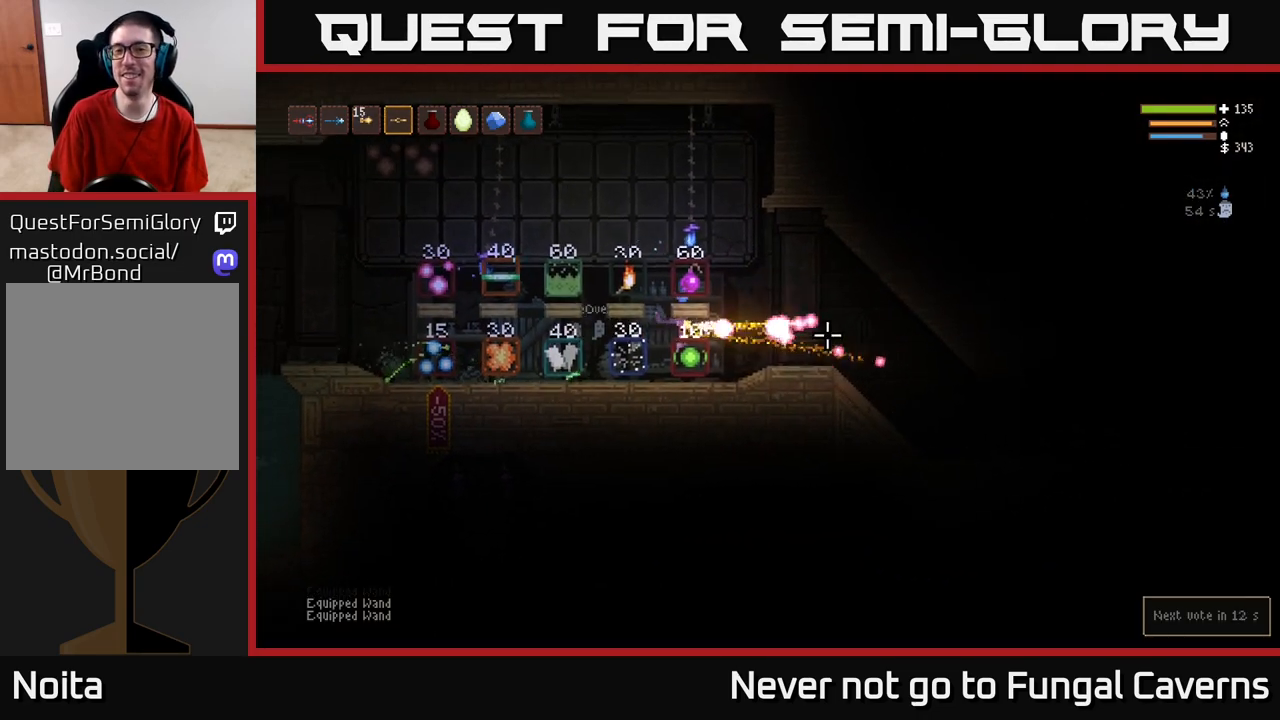
{"buttons": [], "left_stick": "right", "right_stick": "right", "events": [[217, "L2", "down"], [367, "L2", "up"], [417, "R2", "up"]]}
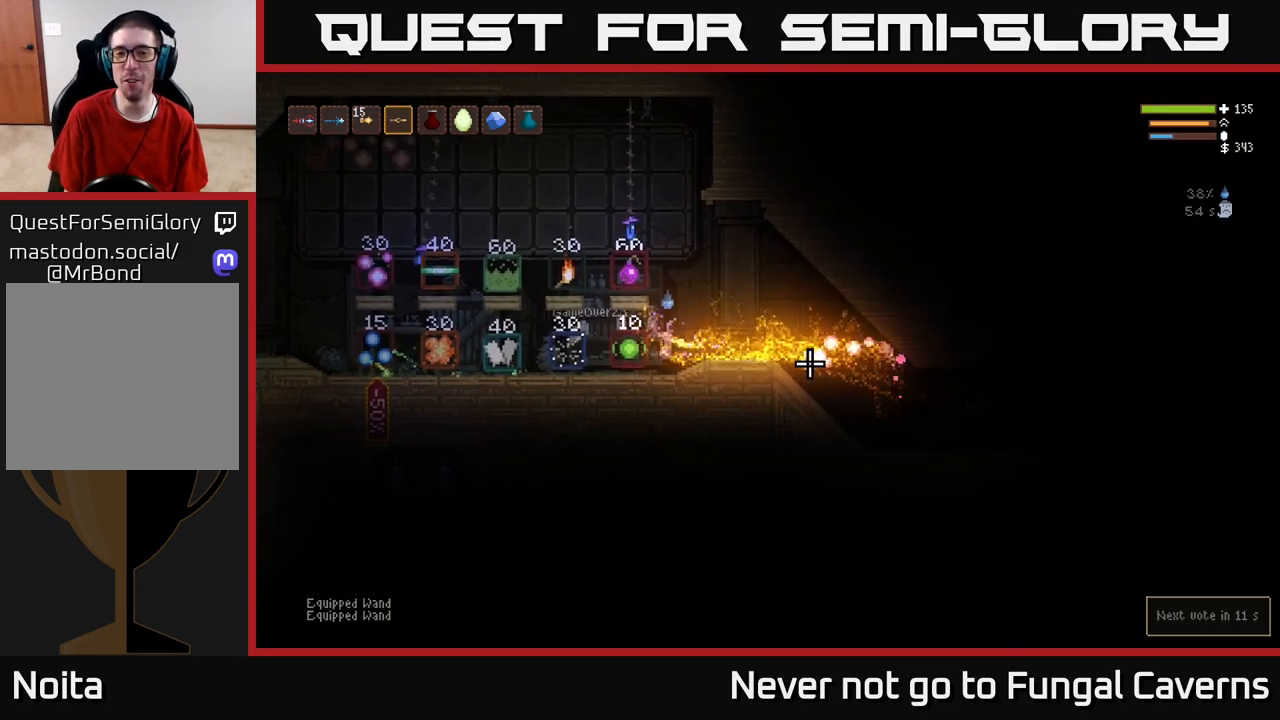
{"buttons": [], "left_stick": "center", "right_stick": "right", "events": [[133, "left_stick", "left"], [467, "left_stick", "center"]]}
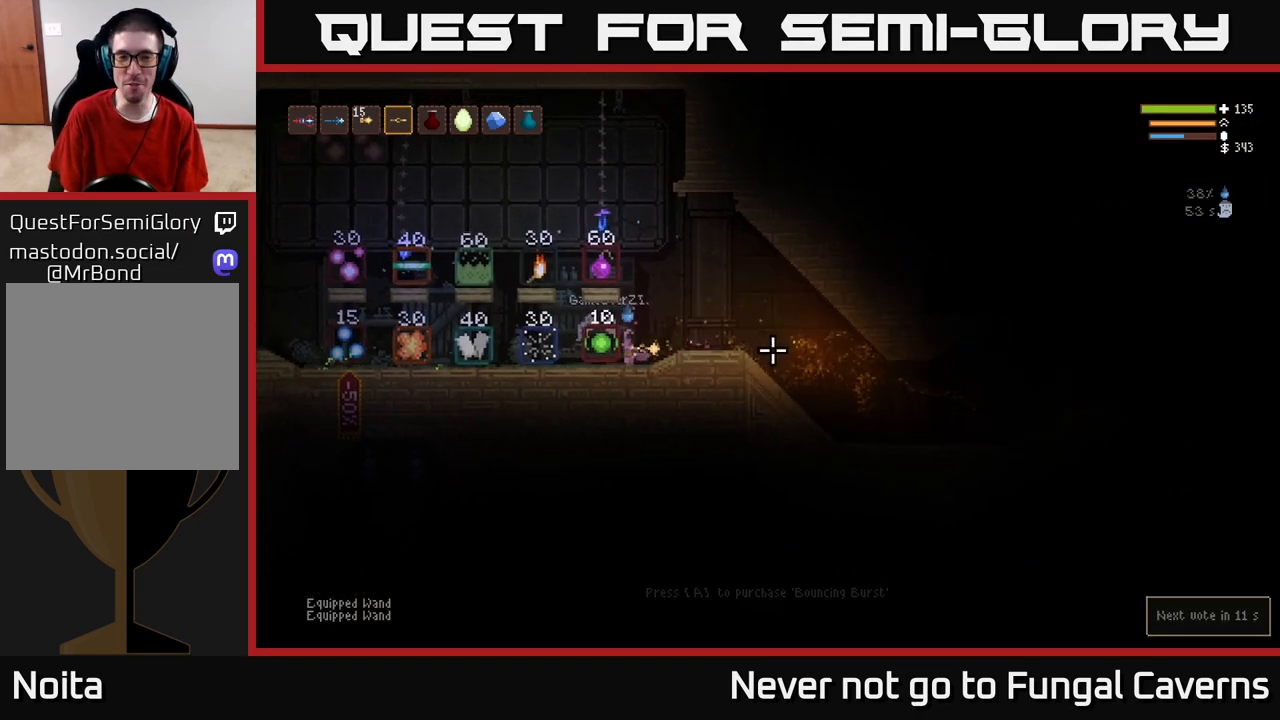
{"buttons": ["L2"], "left_stick": "right", "right_stick": "right", "events": [[67, "left_stick", "right"], [333, "L2", "down"]]}
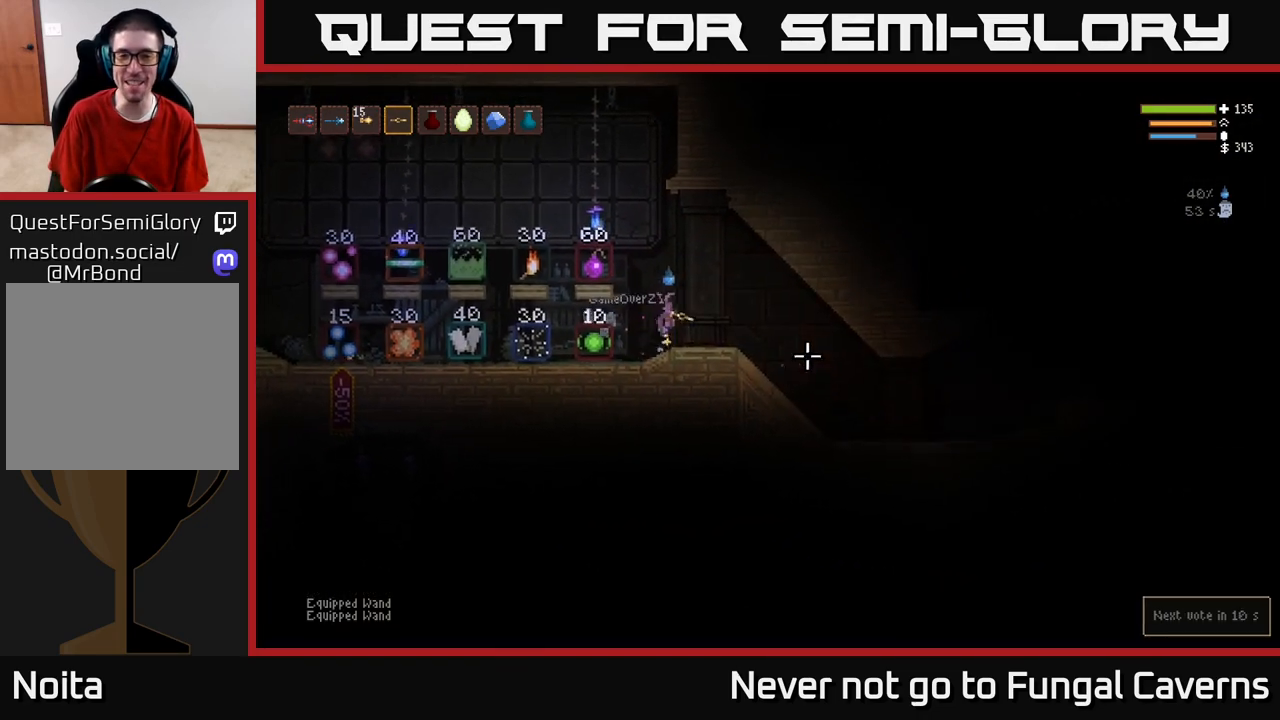
{"buttons": ["R2"], "left_stick": "center", "right_stick": "right", "events": [[50, "L2", "up"], [117, "R2", "down"], [383, "left_stick", "center"]]}
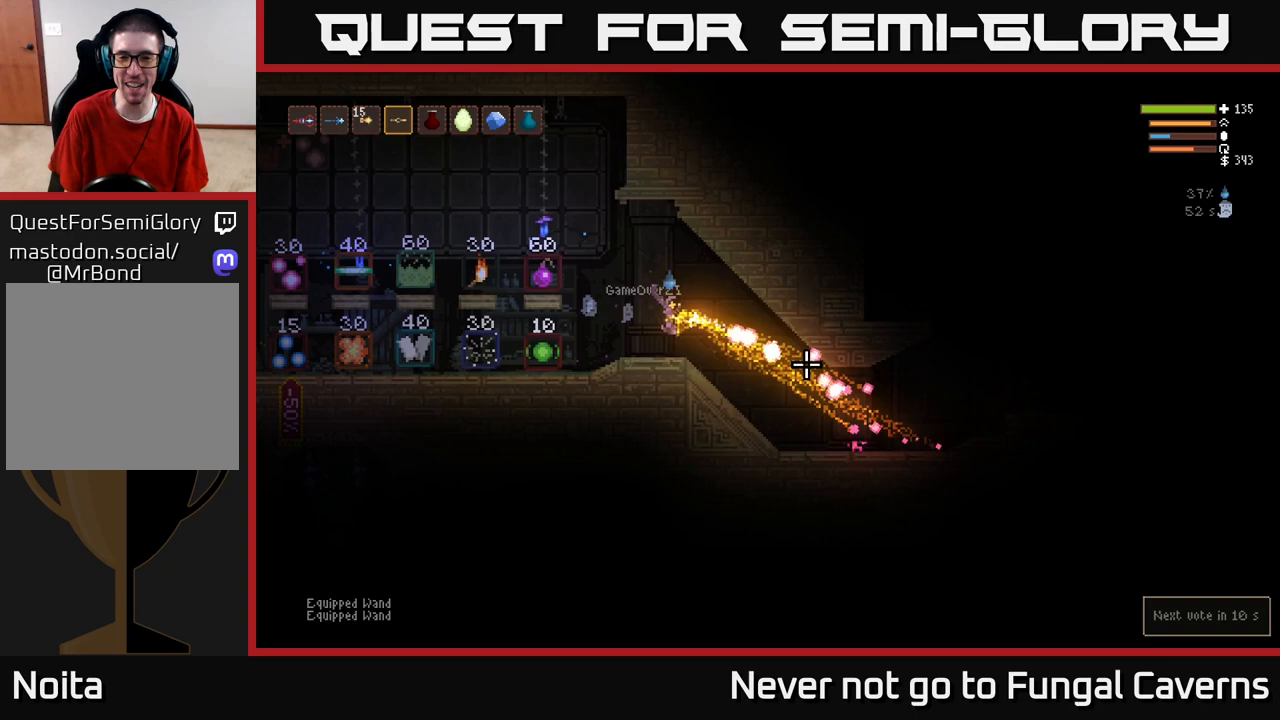
{"buttons": [], "left_stick": "center", "right_stick": "right", "events": [[300, "R2", "up"]]}
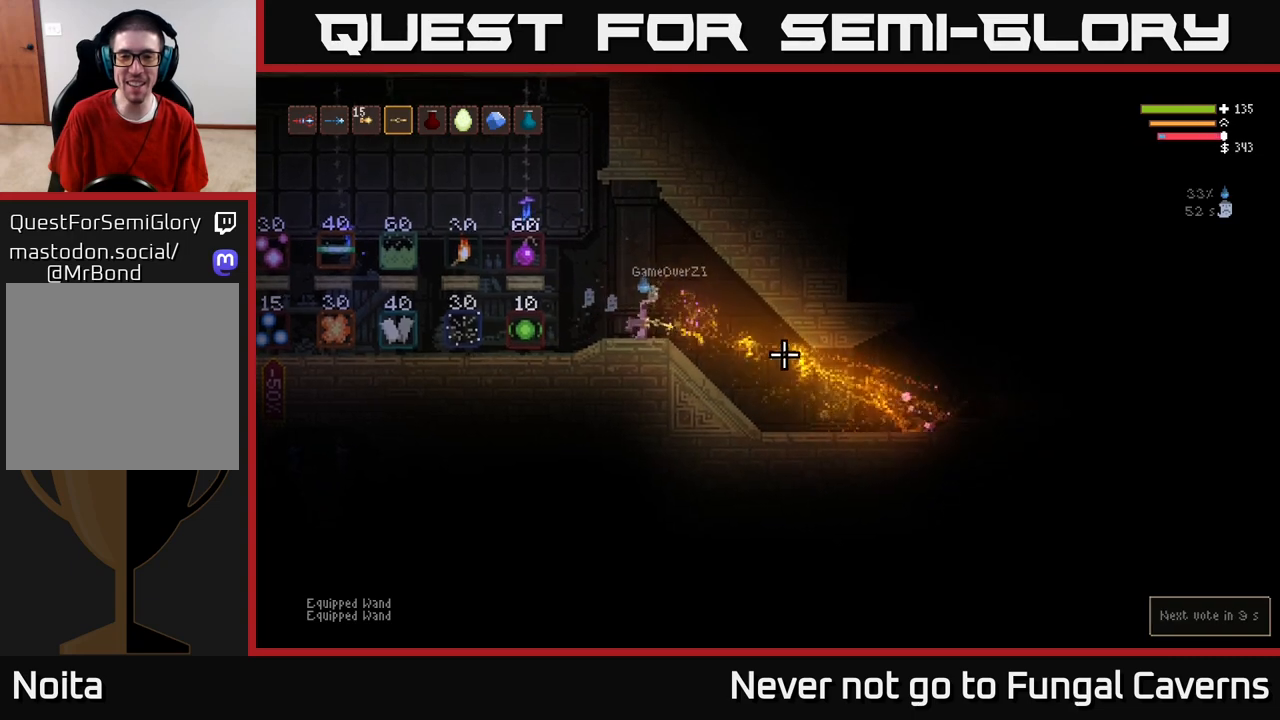
{"buttons": [], "left_stick": "center", "right_stick": "center", "events": [[33, "right_stick", "center"], [333, "SELECT", "down"], [500, "SELECT", "up"]]}
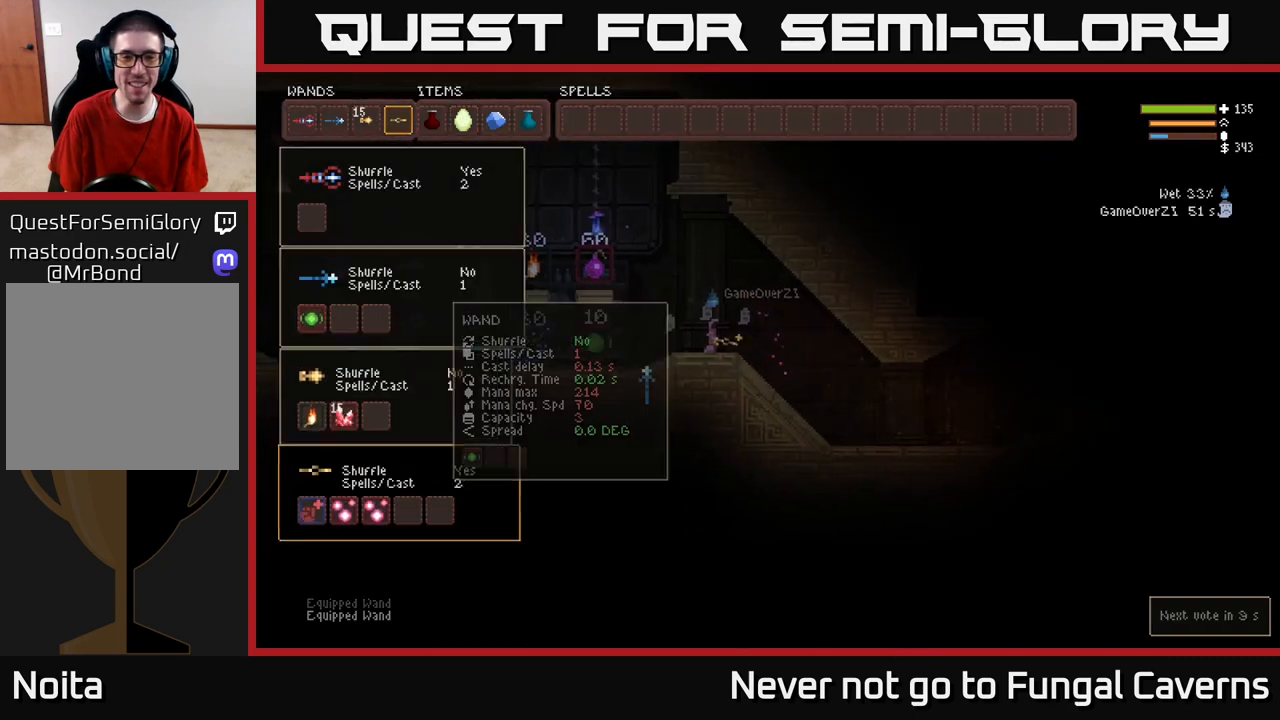
{"buttons": [], "left_stick": "center", "right_stick": "center", "events": []}
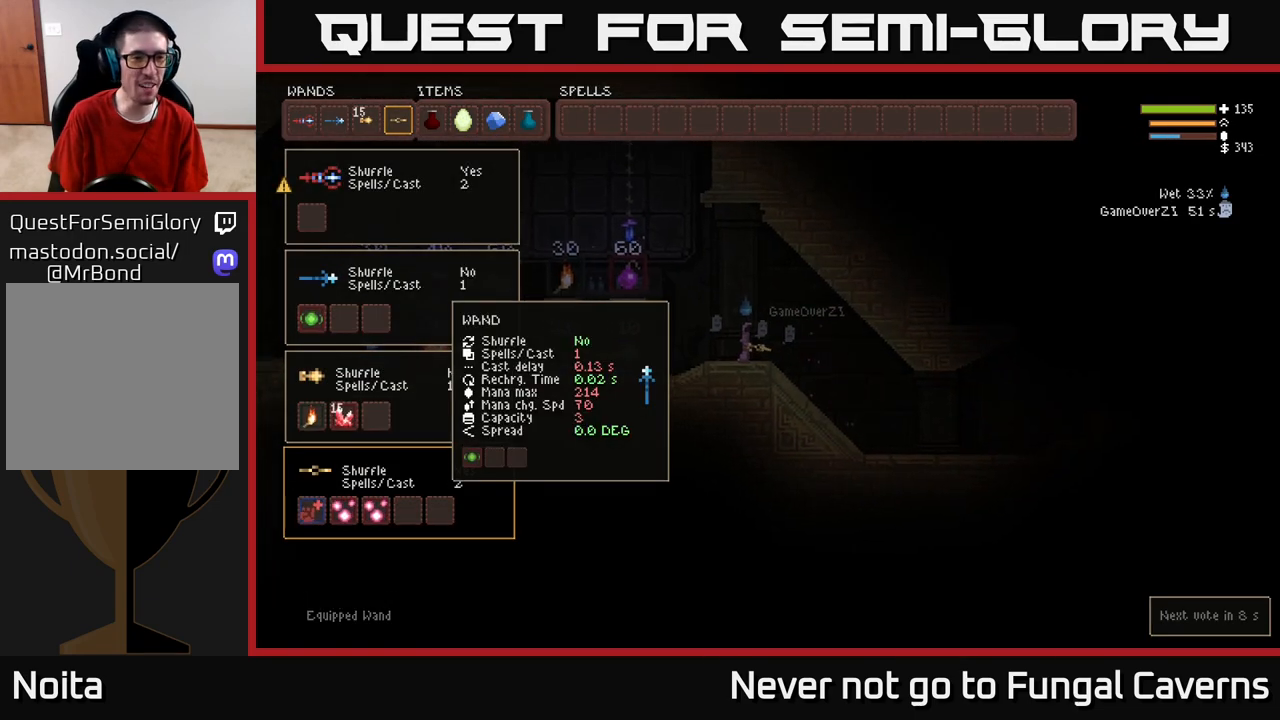
{"buttons": [], "left_stick": "center", "right_stick": "center", "events": []}
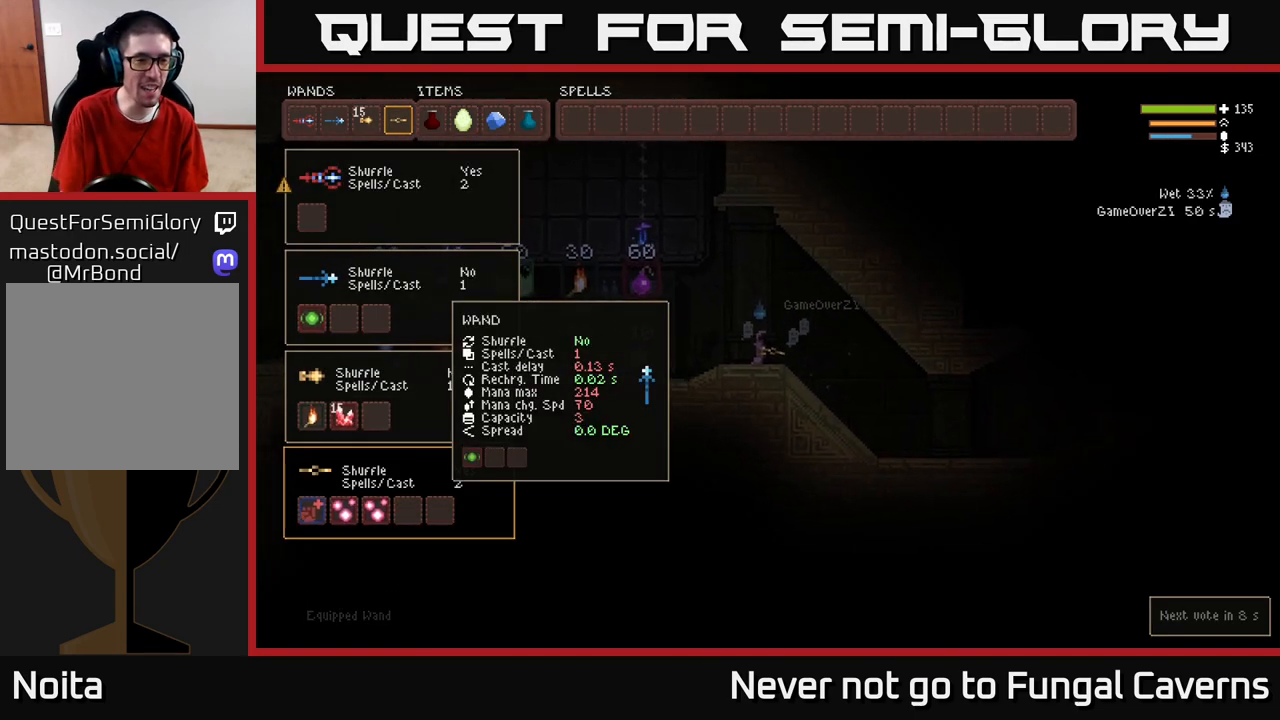
{"buttons": [], "left_stick": "center", "right_stick": "center", "events": []}
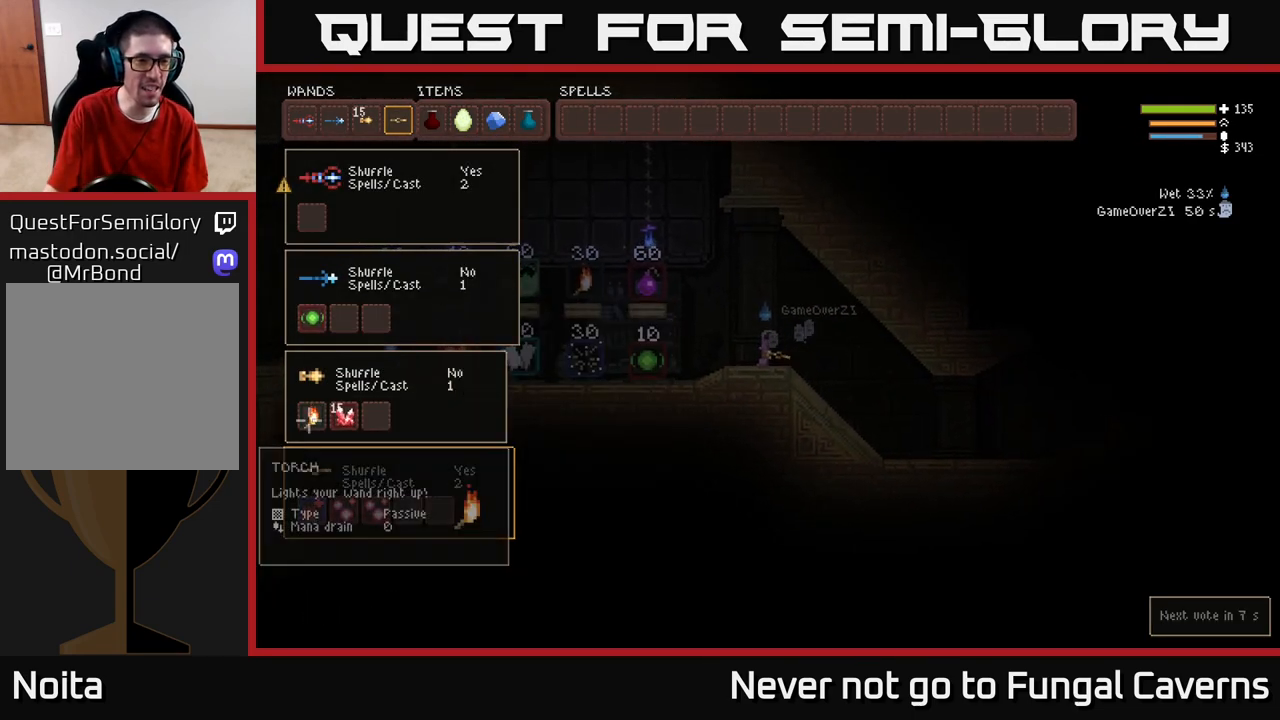
{"buttons": [], "left_stick": "center", "right_stick": "center", "events": []}
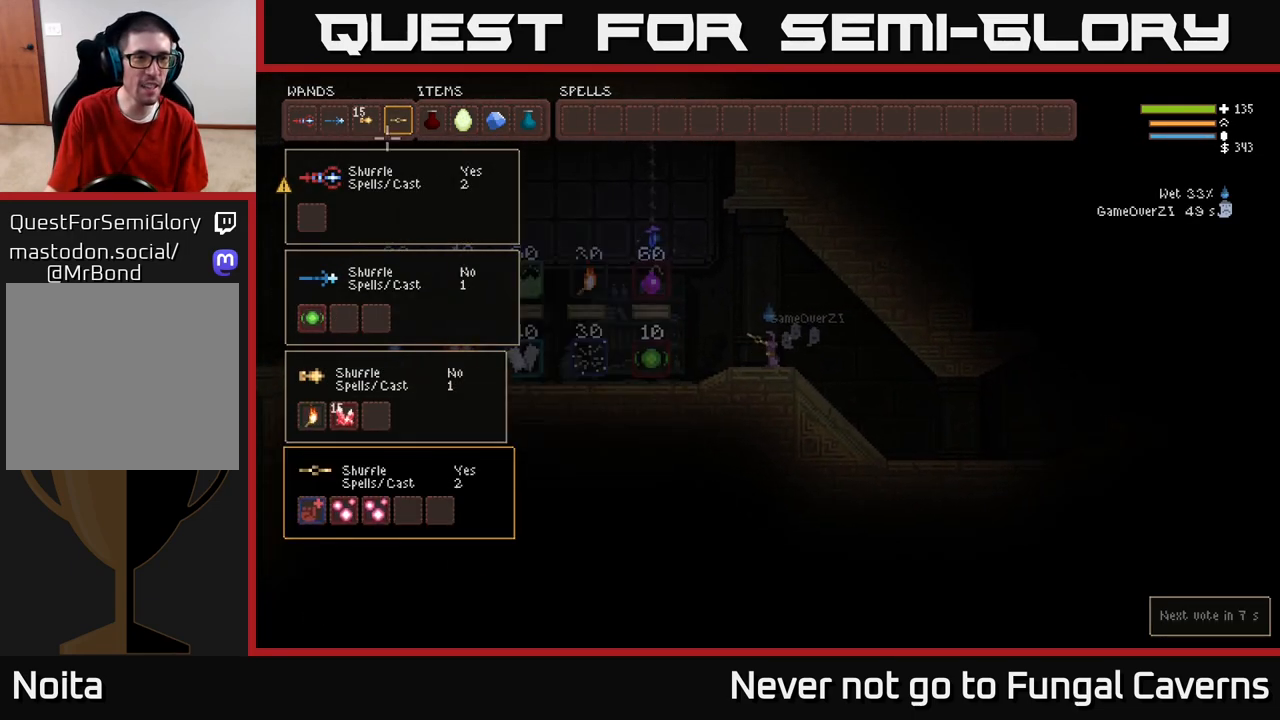
{"buttons": [], "left_stick": "center", "right_stick": "center", "events": []}
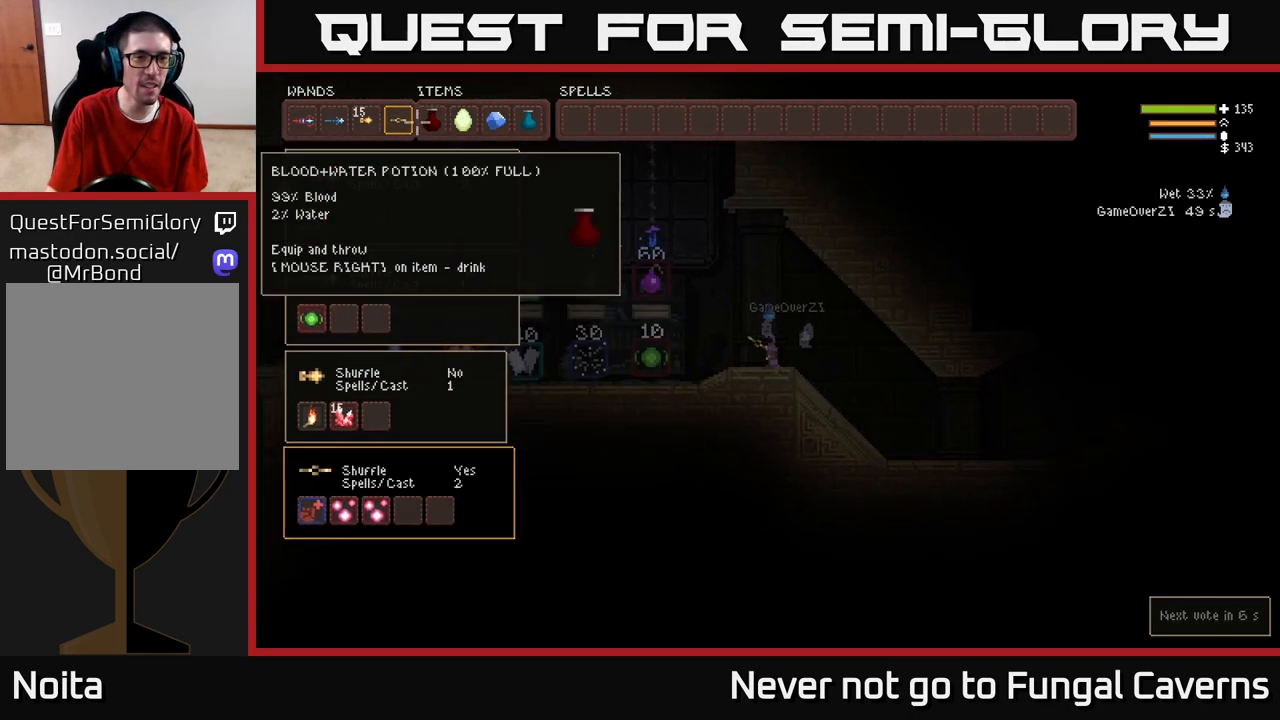
{"buttons": [], "left_stick": "center", "right_stick": "center", "events": []}